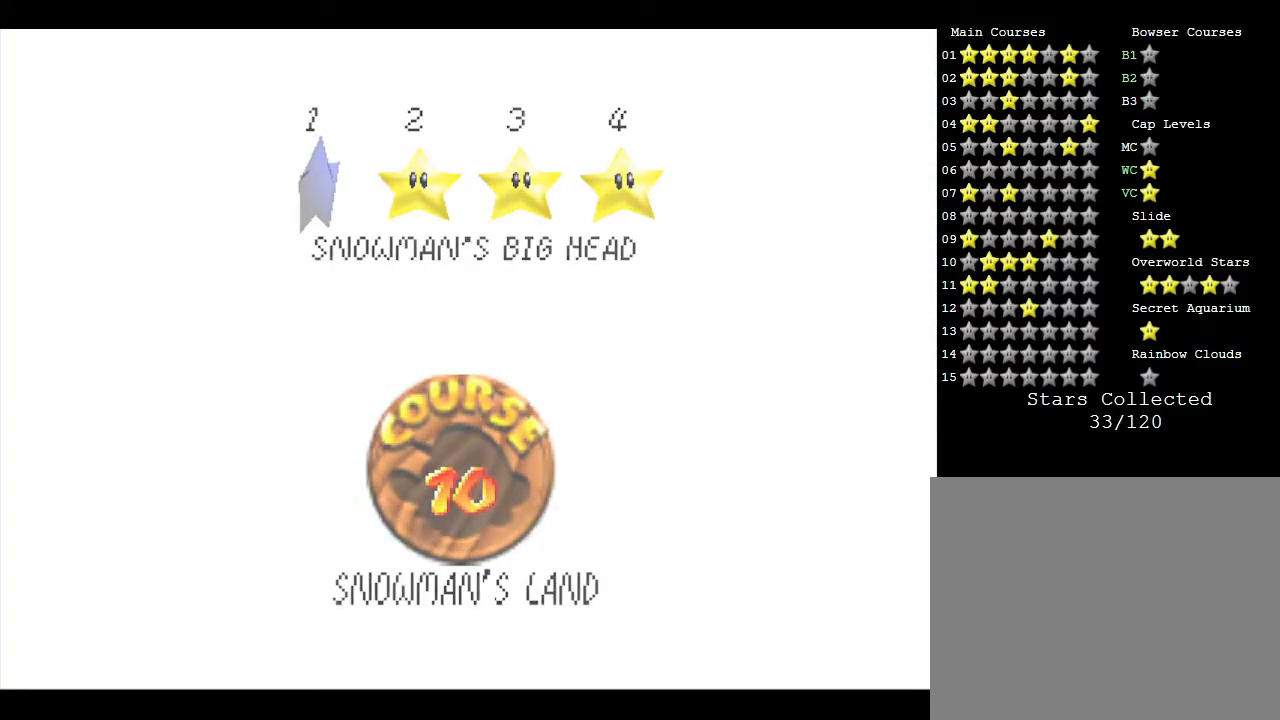
Gameplay with a controller (Nintendo layout); each line is a JSON object with the inputs held at the frame after it. "events" lists button and stick changes between this image and that frame as [ms after this image, input, new state], when the widget could be followed in between. Not read: L3 R3.
{"buttons": [], "left_stick": "center", "events": [[200, "START", "up"]]}
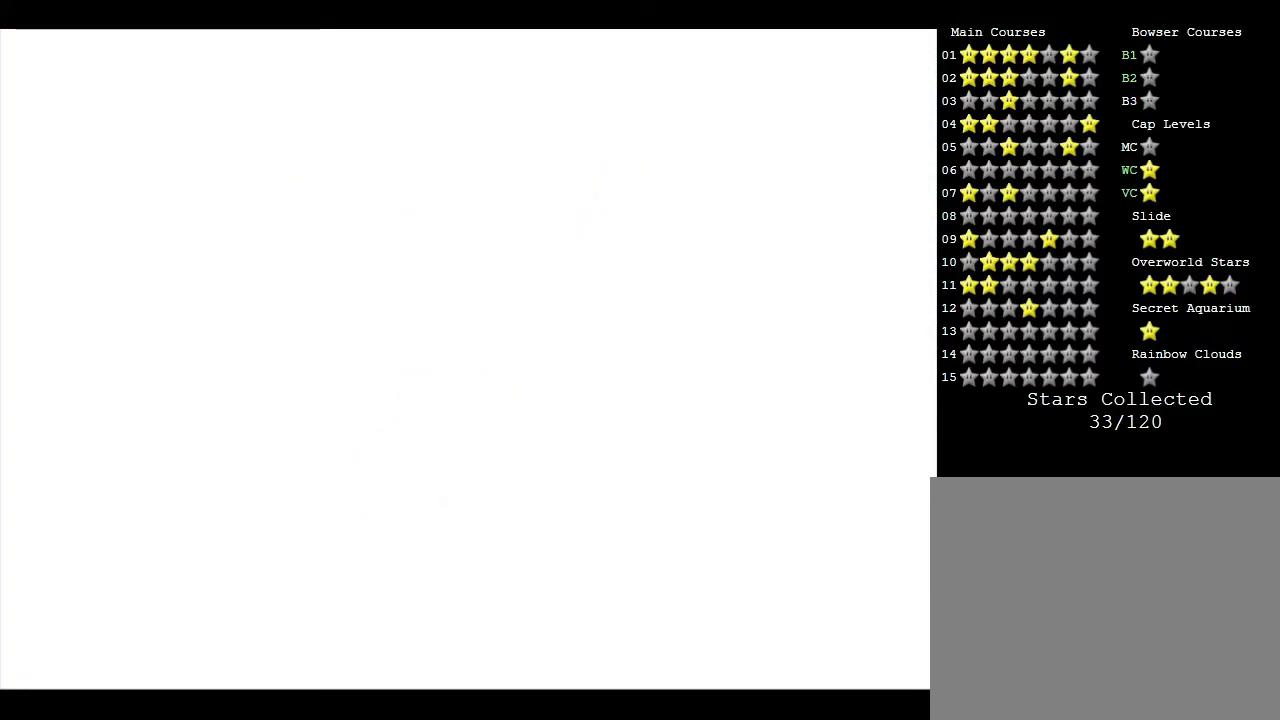
{"buttons": [], "left_stick": "center", "events": []}
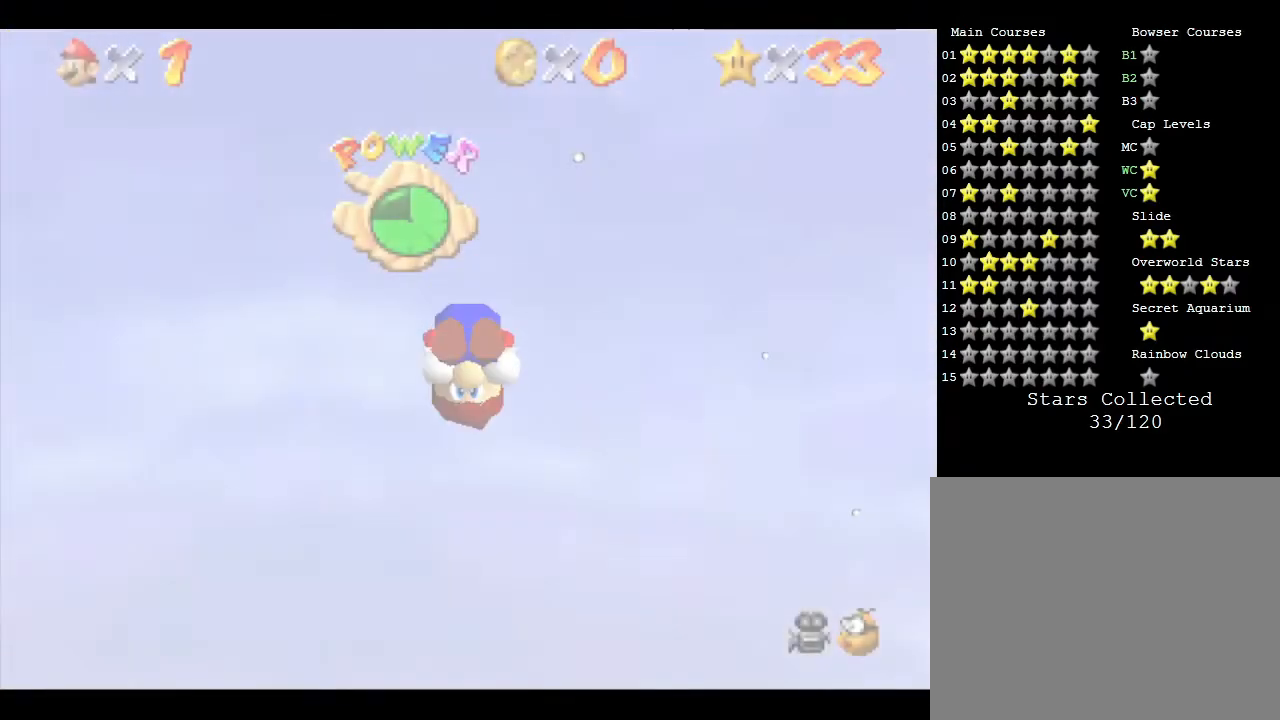
{"buttons": [], "left_stick": "center", "events": []}
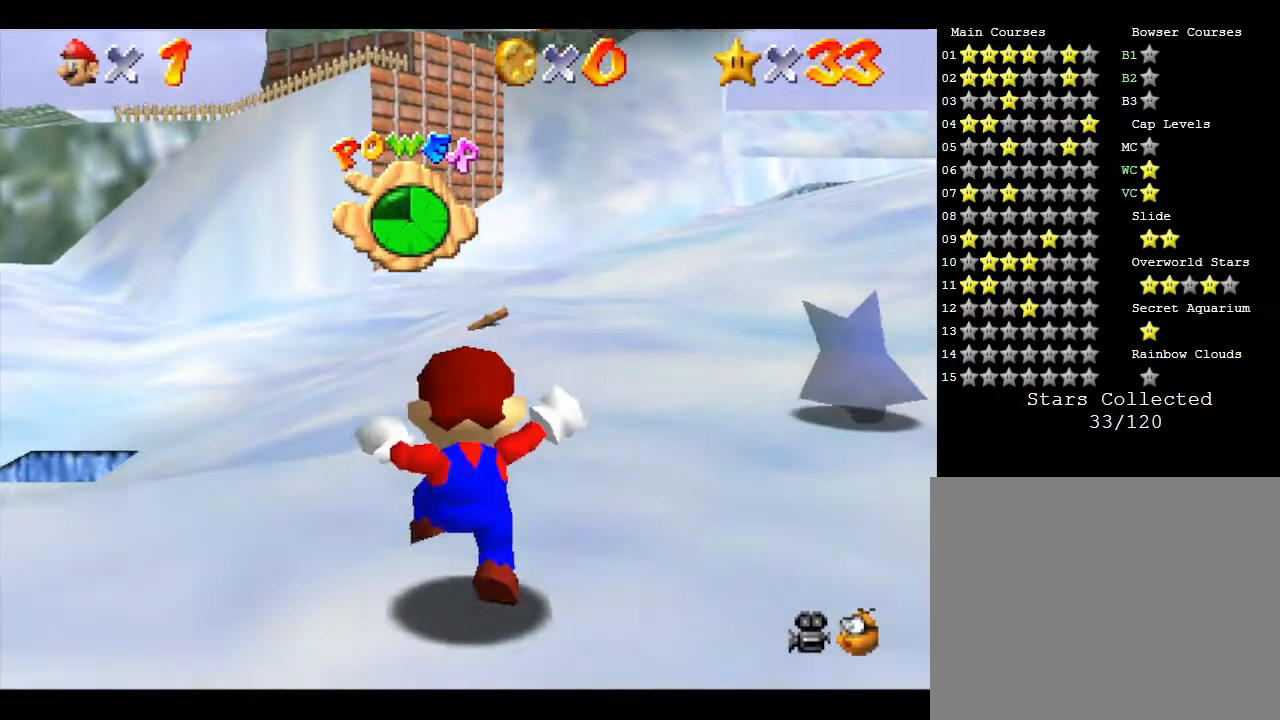
{"buttons": [], "left_stick": "center", "events": []}
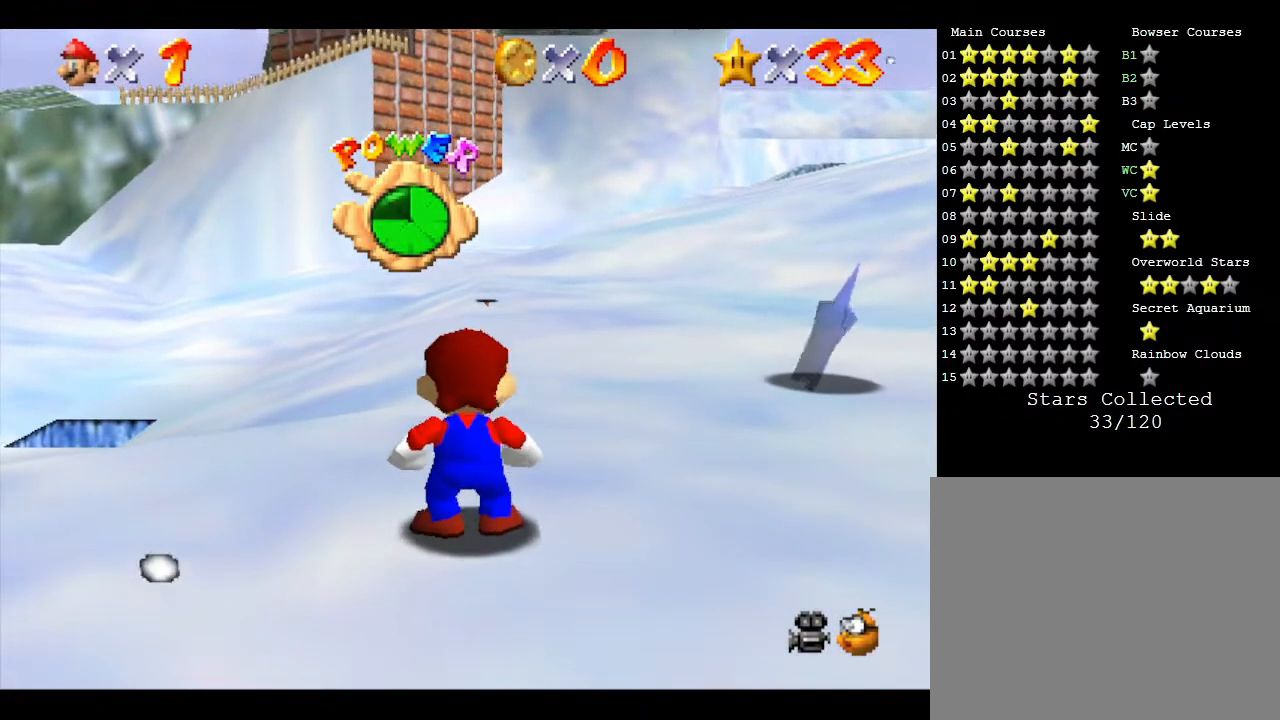
{"buttons": [], "left_stick": "left", "events": [[283, "left_stick", "up-left"], [450, "left_stick", "left"]]}
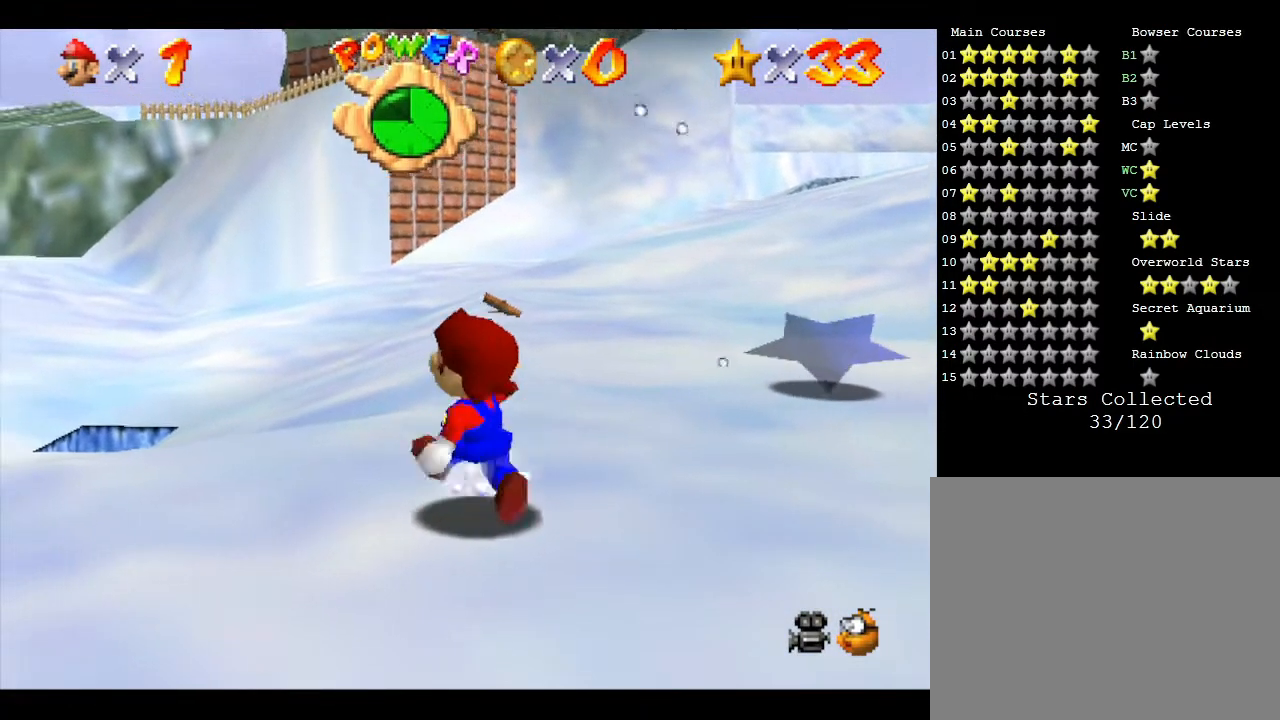
{"buttons": [], "left_stick": "up-left", "events": [[217, "left_stick", "up-left"]]}
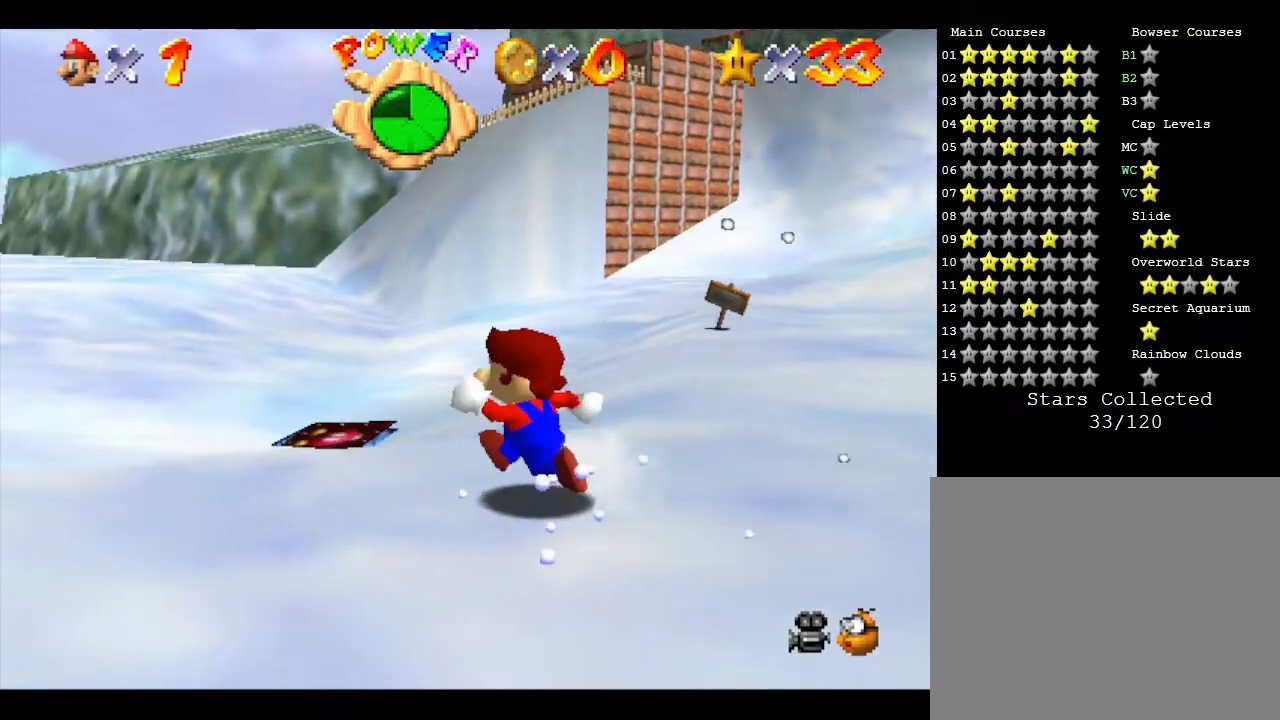
{"buttons": [], "left_stick": "up-left", "events": []}
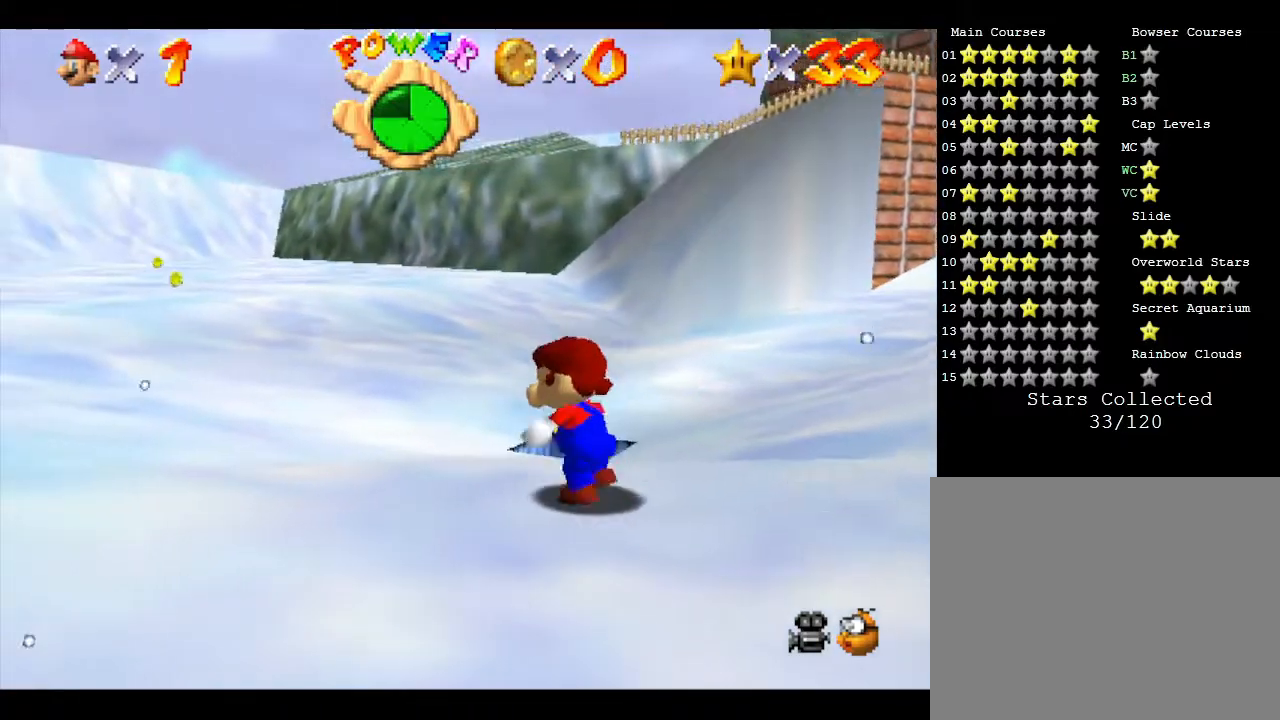
{"buttons": [], "left_stick": "up", "events": [[500, "left_stick", "up"]]}
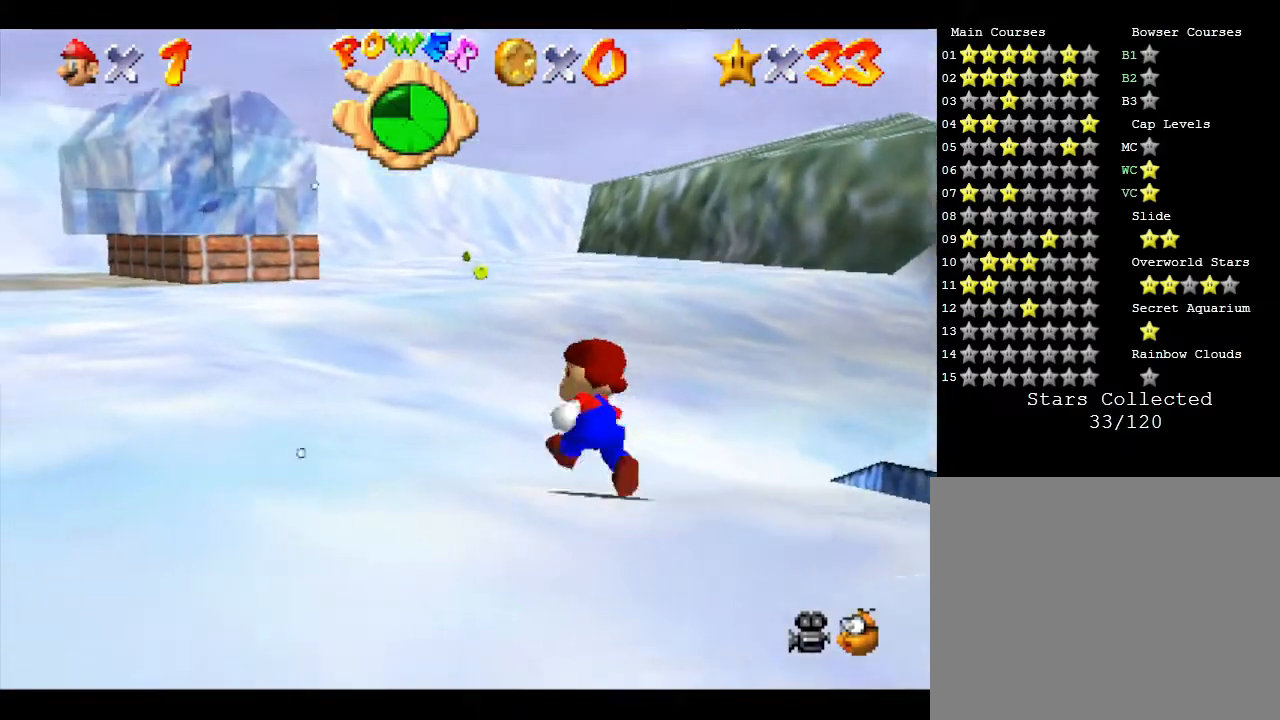
{"buttons": [], "left_stick": "up-right", "events": [[483, "left_stick", "up-right"]]}
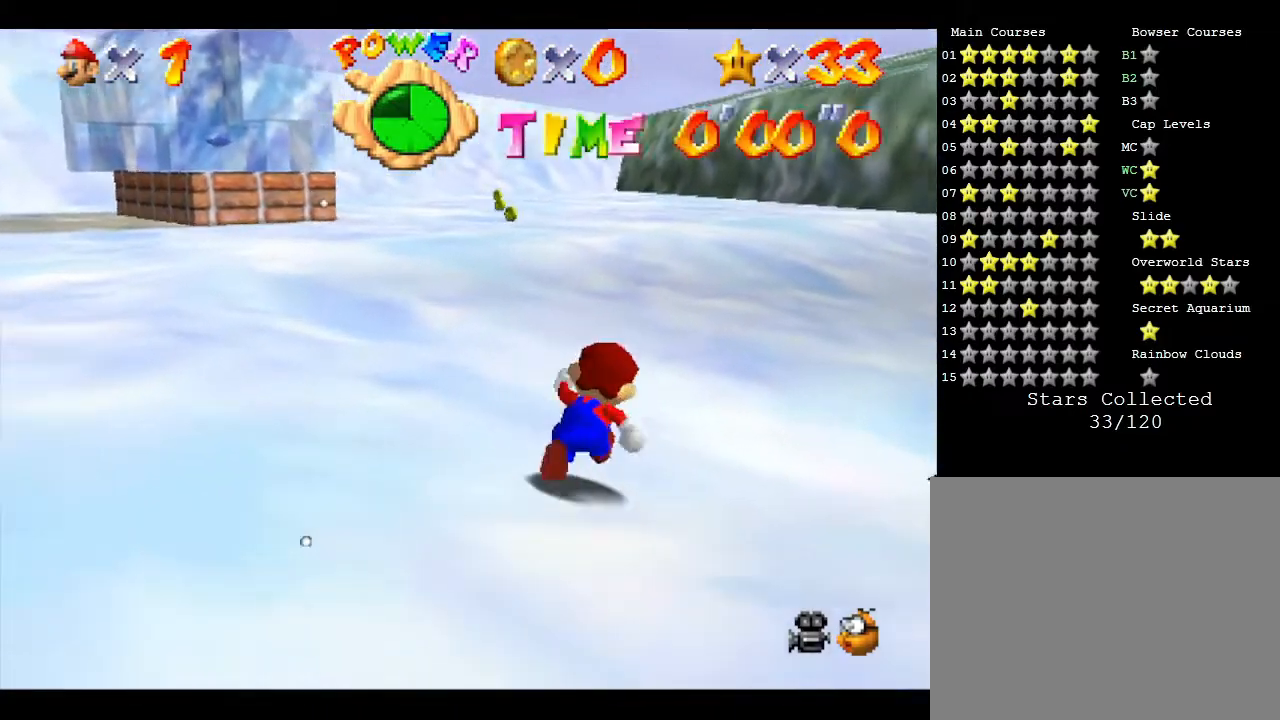
{"buttons": [], "left_stick": "right", "events": [[183, "left_stick", "right"]]}
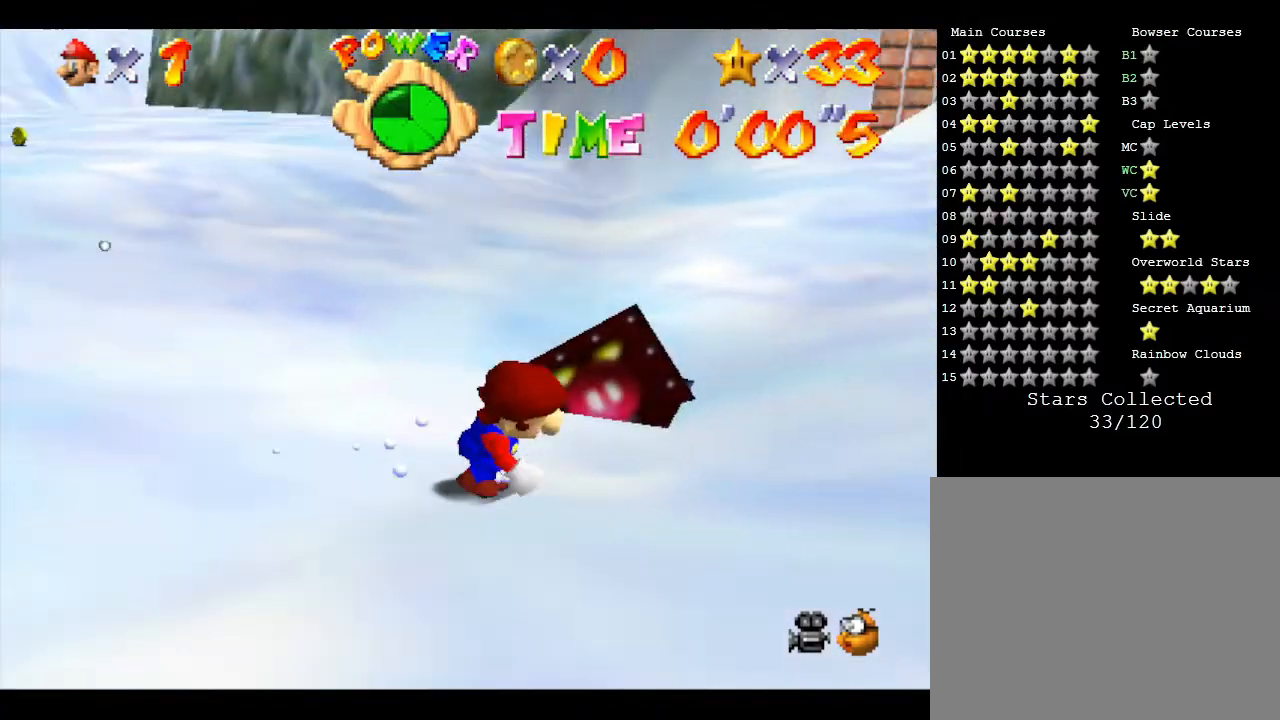
{"buttons": [], "left_stick": "up-right", "events": [[433, "left_stick", "up-right"]]}
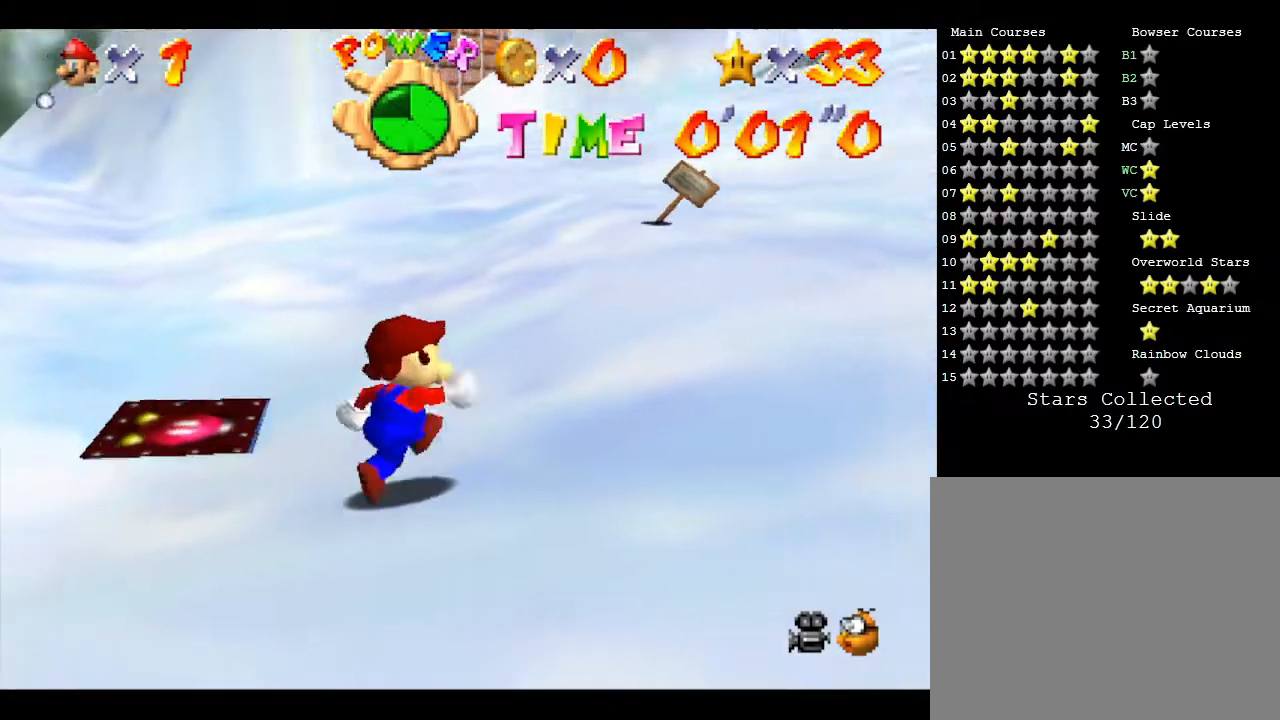
{"buttons": [], "left_stick": "up-right", "events": []}
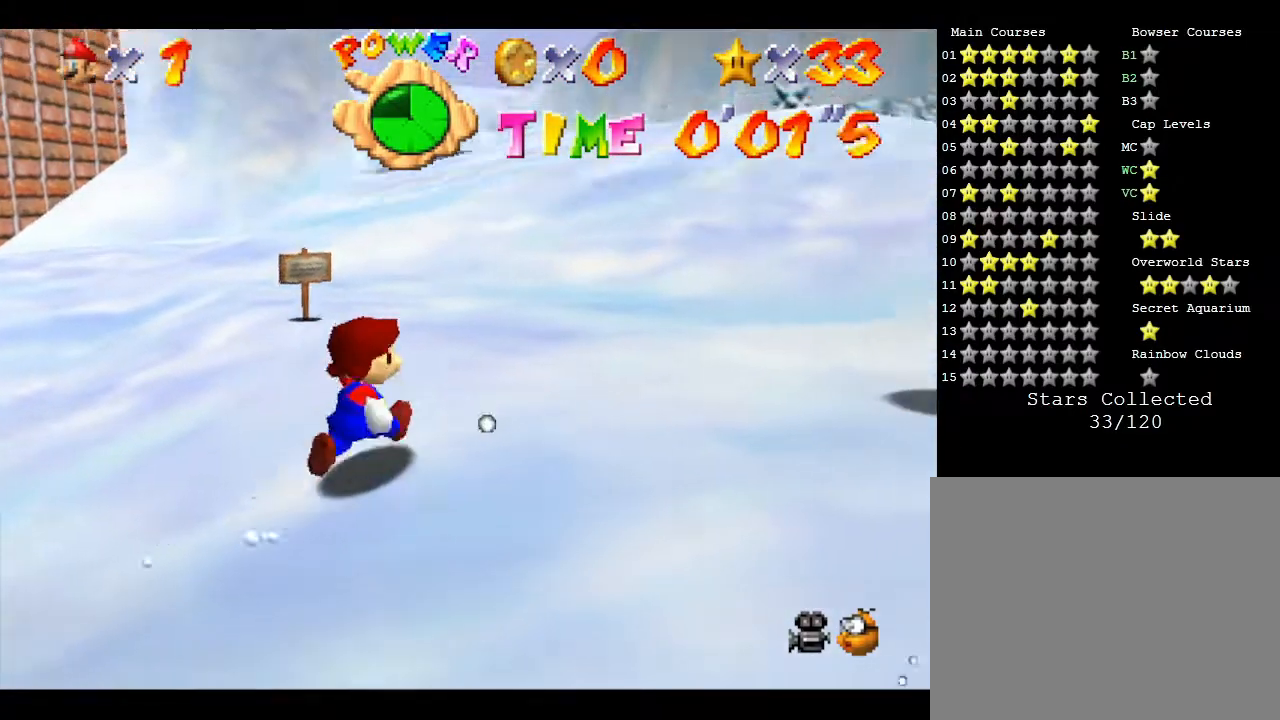
{"buttons": ["Z"], "left_stick": "up", "events": [[167, "Z", "down"], [233, "A", "down"], [233, "left_stick", "up"], [483, "A", "up"]]}
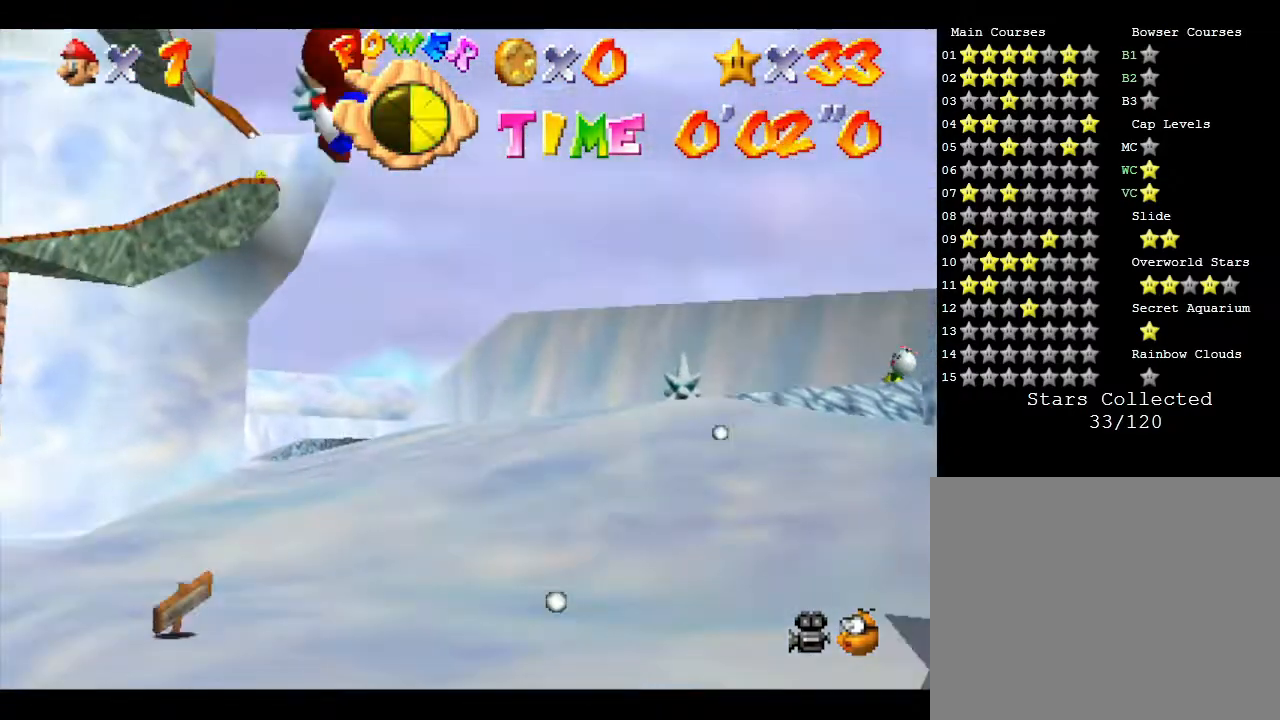
{"buttons": [], "left_stick": "up", "events": [[283, "Z", "up"]]}
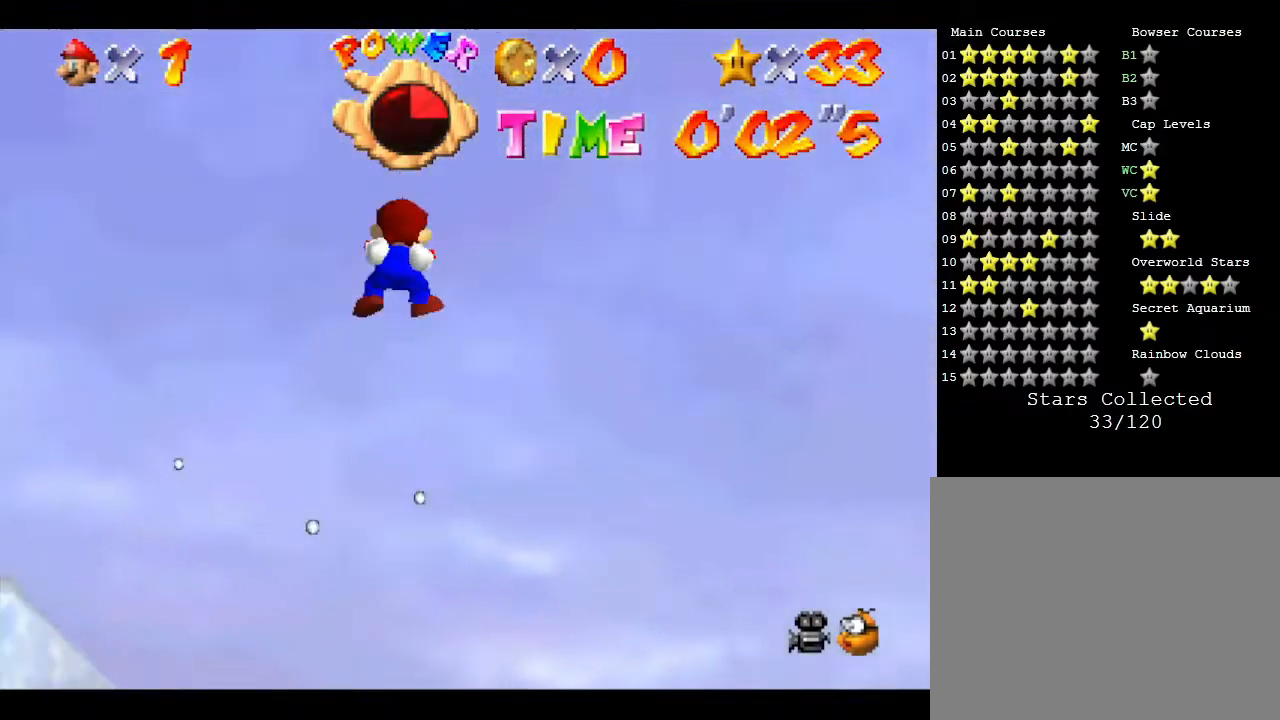
{"buttons": [], "left_stick": "up", "events": []}
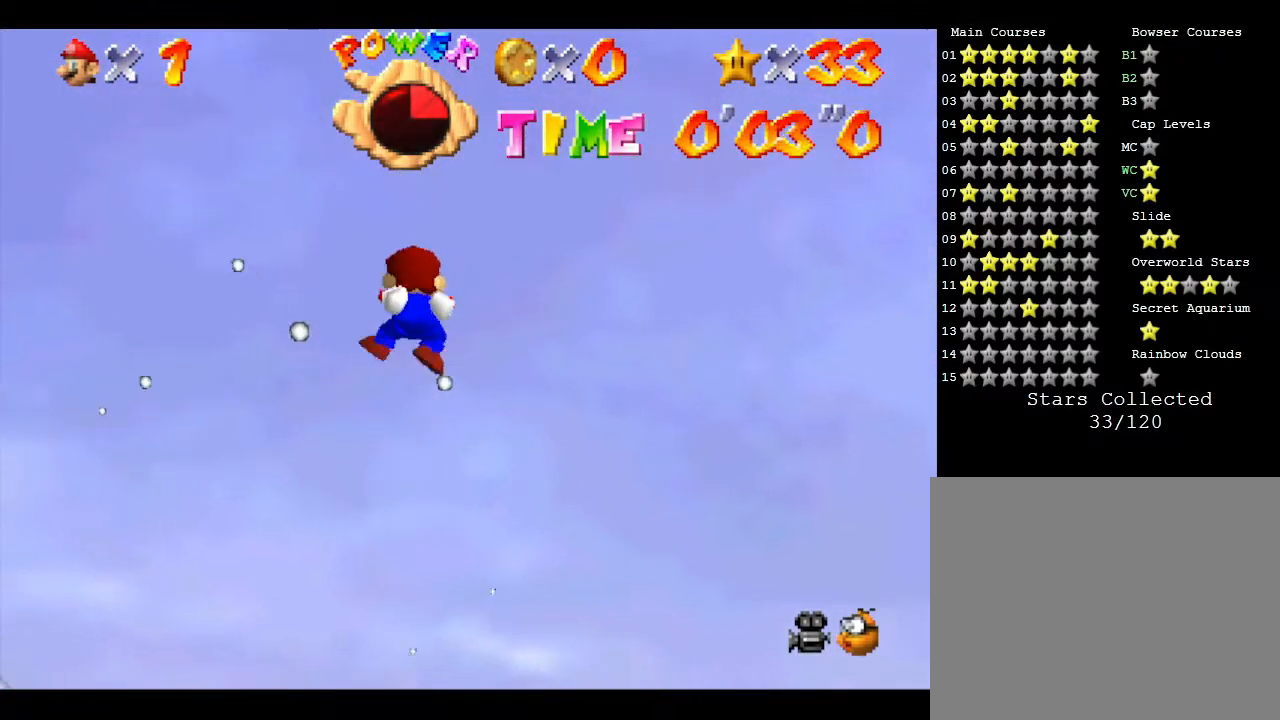
{"buttons": [], "left_stick": "up", "events": []}
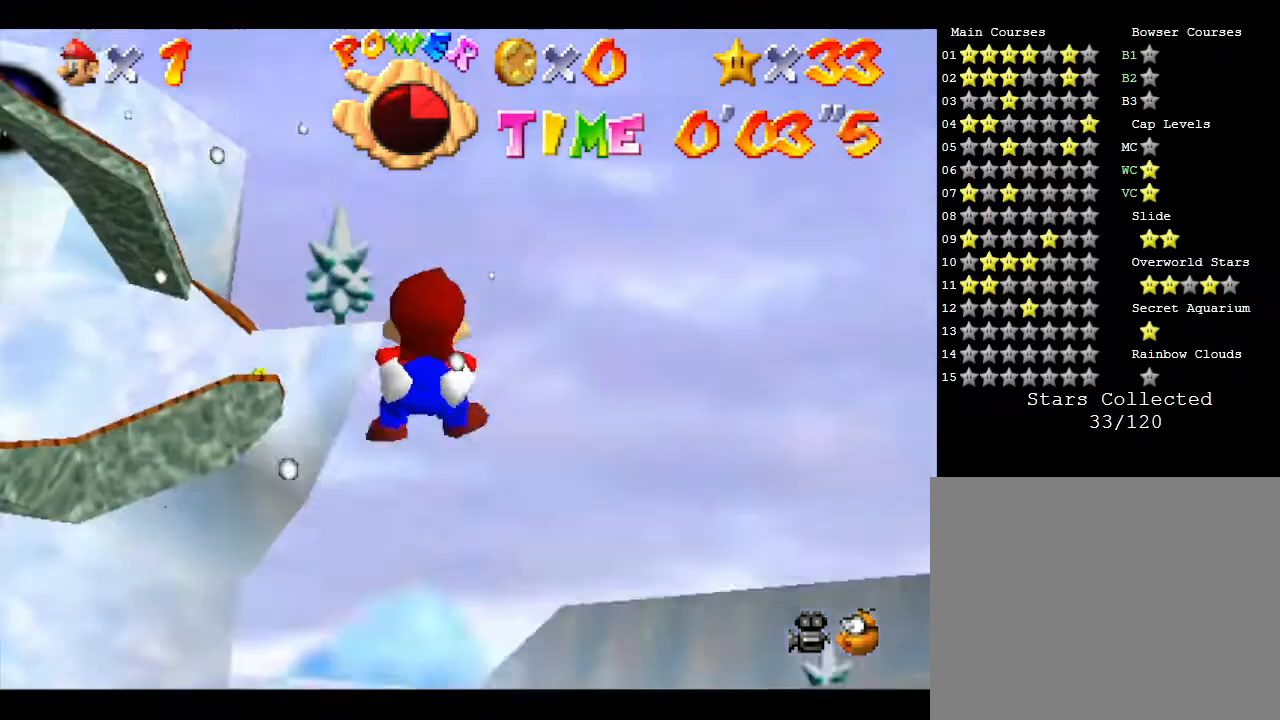
{"buttons": [], "left_stick": "up", "events": []}
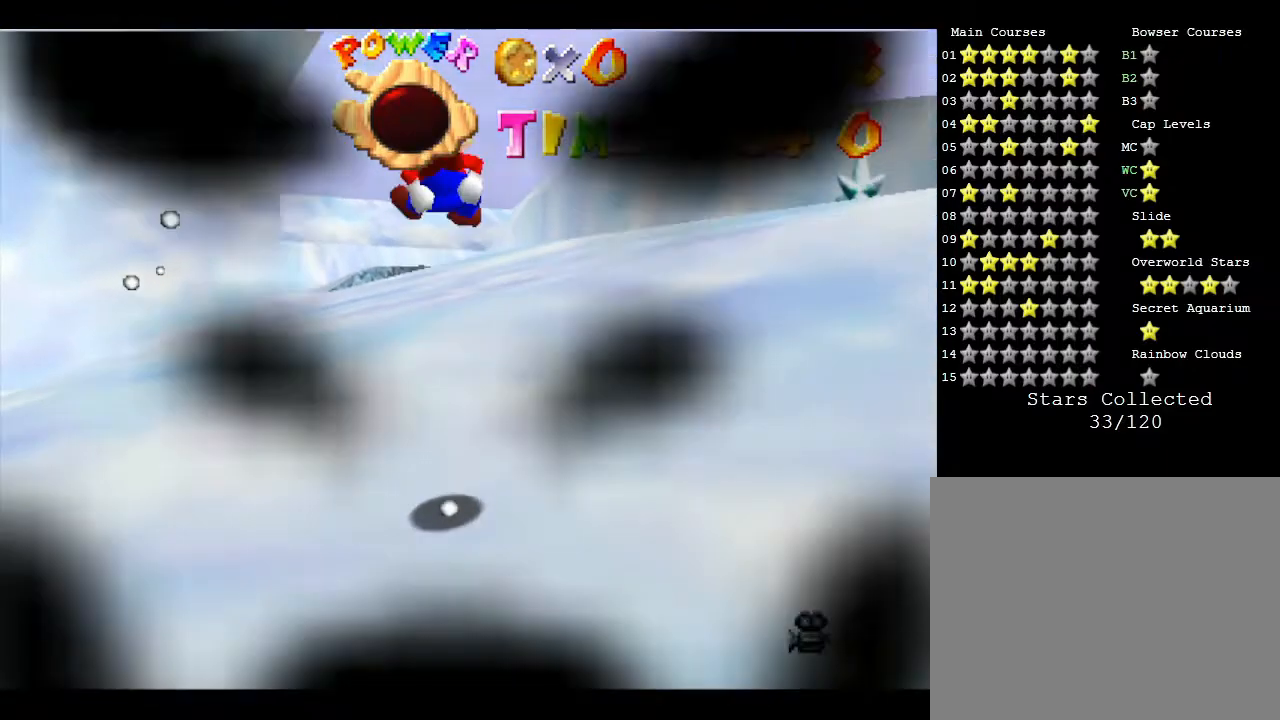
{"buttons": [], "left_stick": "up", "events": []}
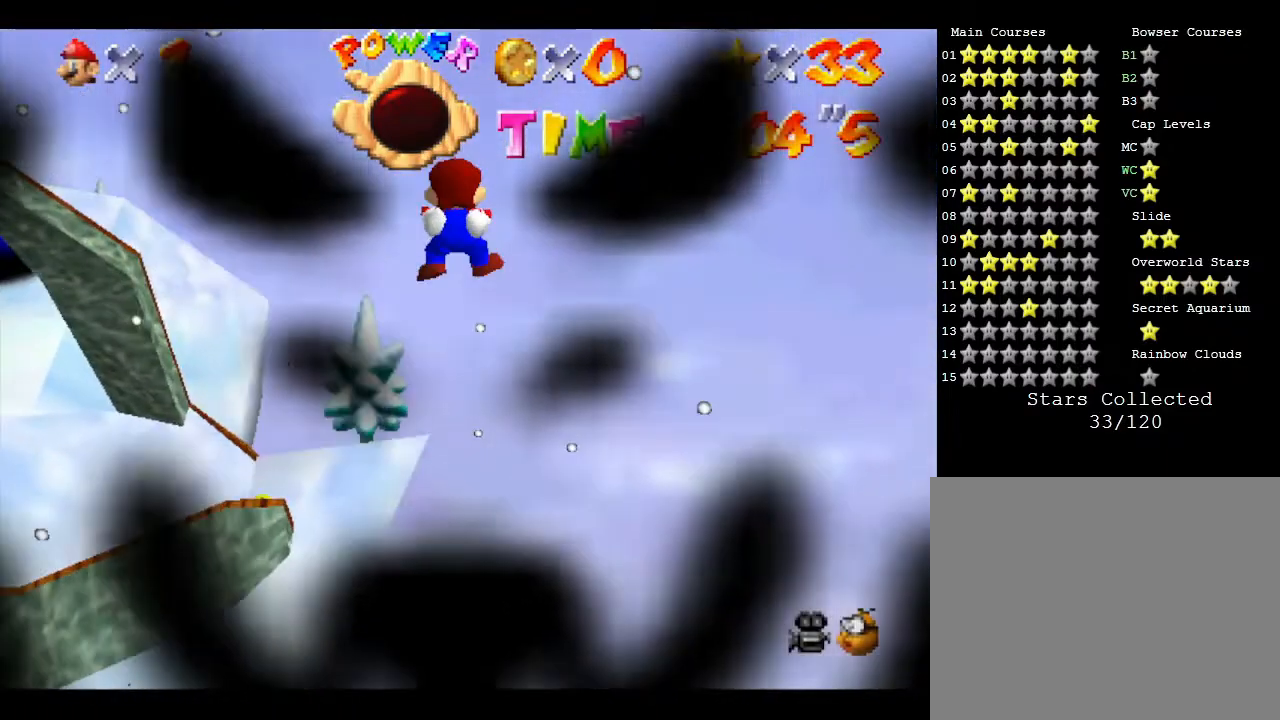
{"buttons": [], "left_stick": "up-left", "events": [[350, "left_stick", "up-left"]]}
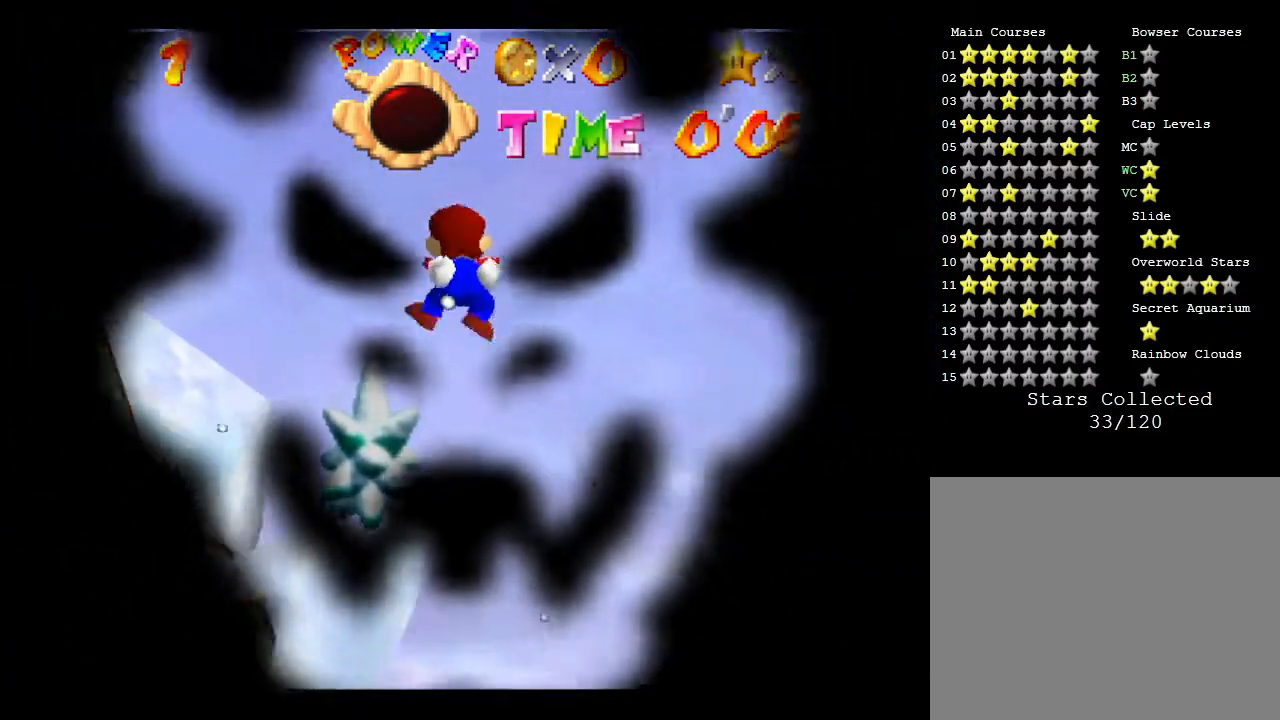
{"buttons": [], "left_stick": "up", "events": [[33, "left_stick", "up"]]}
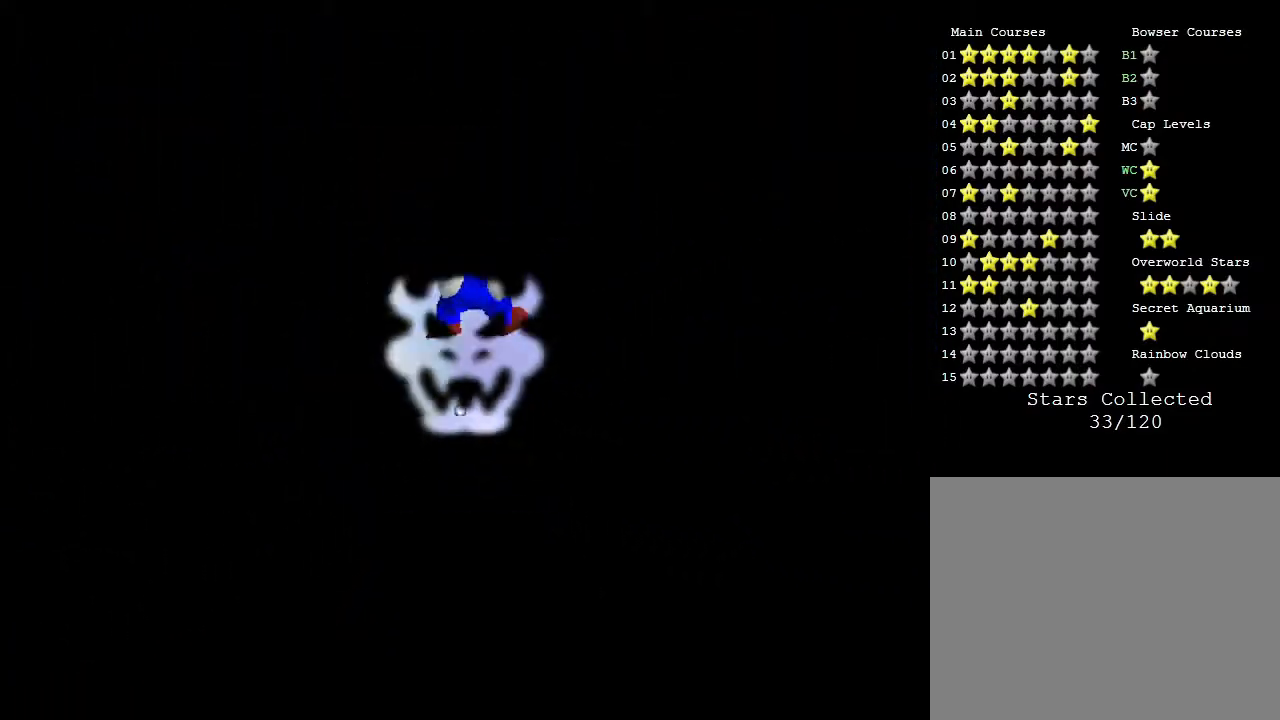
{"buttons": [], "left_stick": "center", "events": [[400, "left_stick", "center"]]}
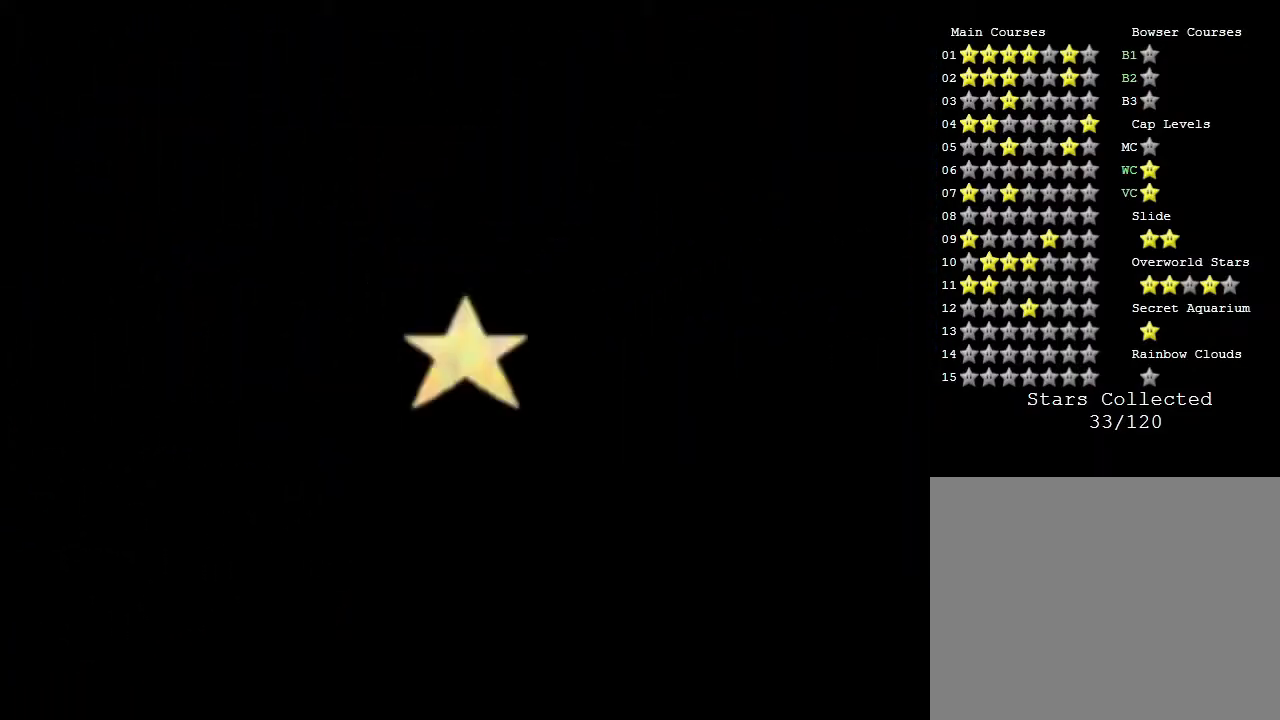
{"buttons": [], "left_stick": "center", "events": []}
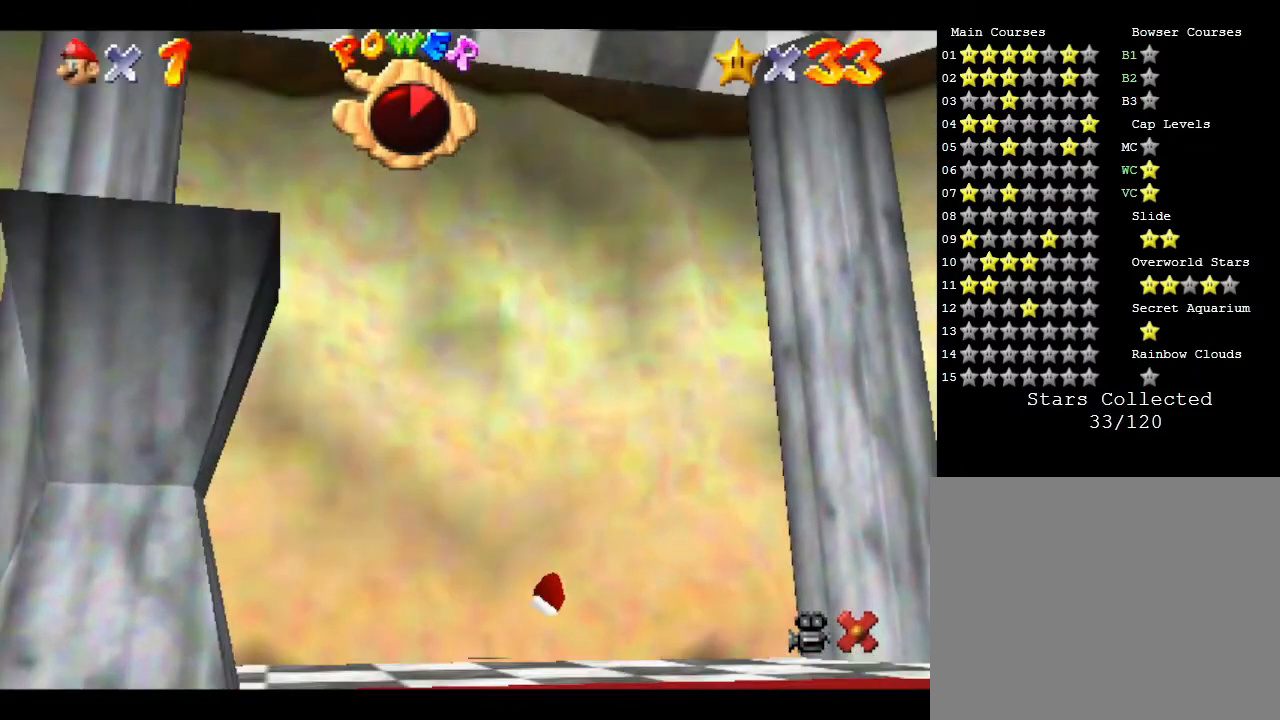
{"buttons": [], "left_stick": "center", "events": []}
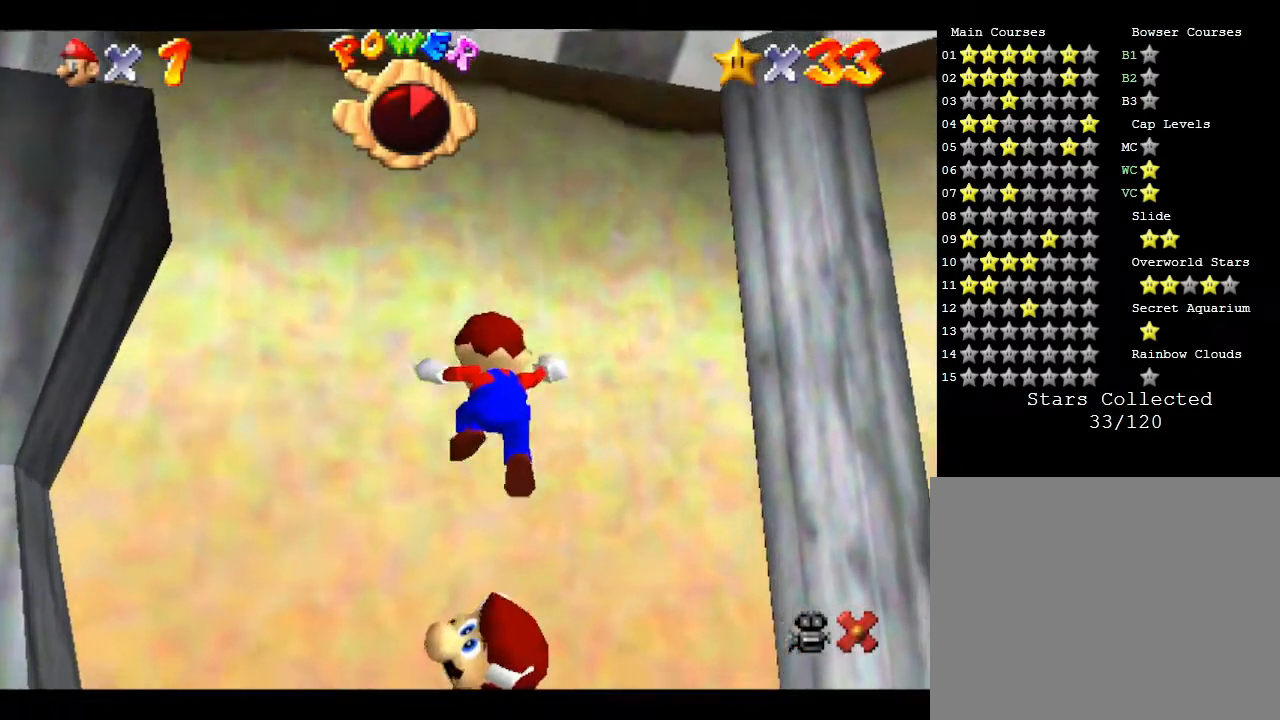
{"buttons": [], "left_stick": "center", "events": []}
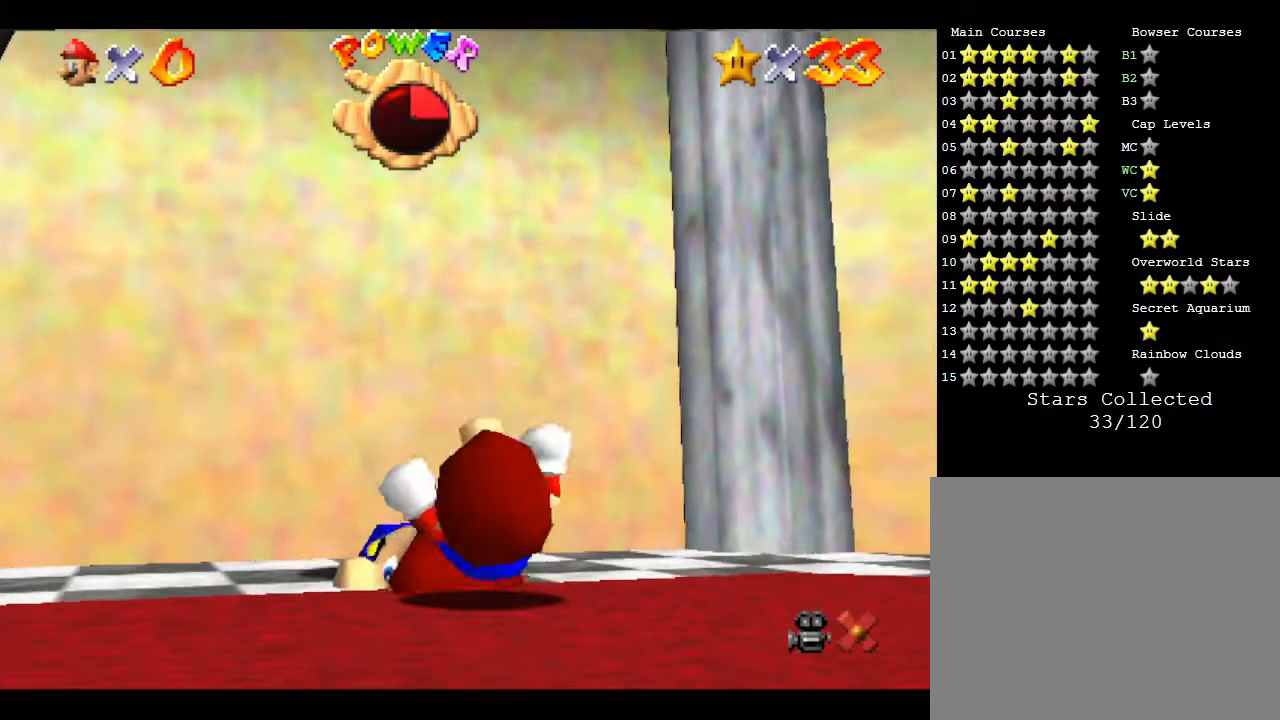
{"buttons": [], "left_stick": "center", "events": []}
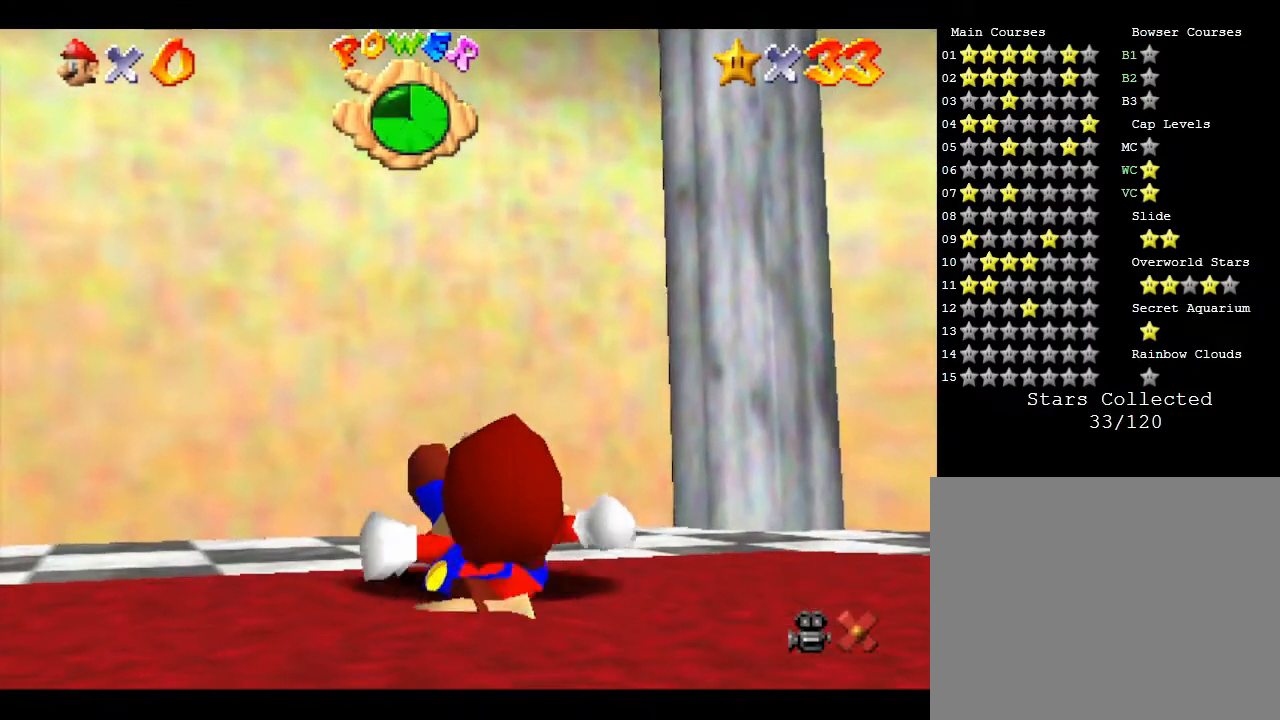
{"buttons": ["A"], "left_stick": "center", "events": [[250, "A", "down"]]}
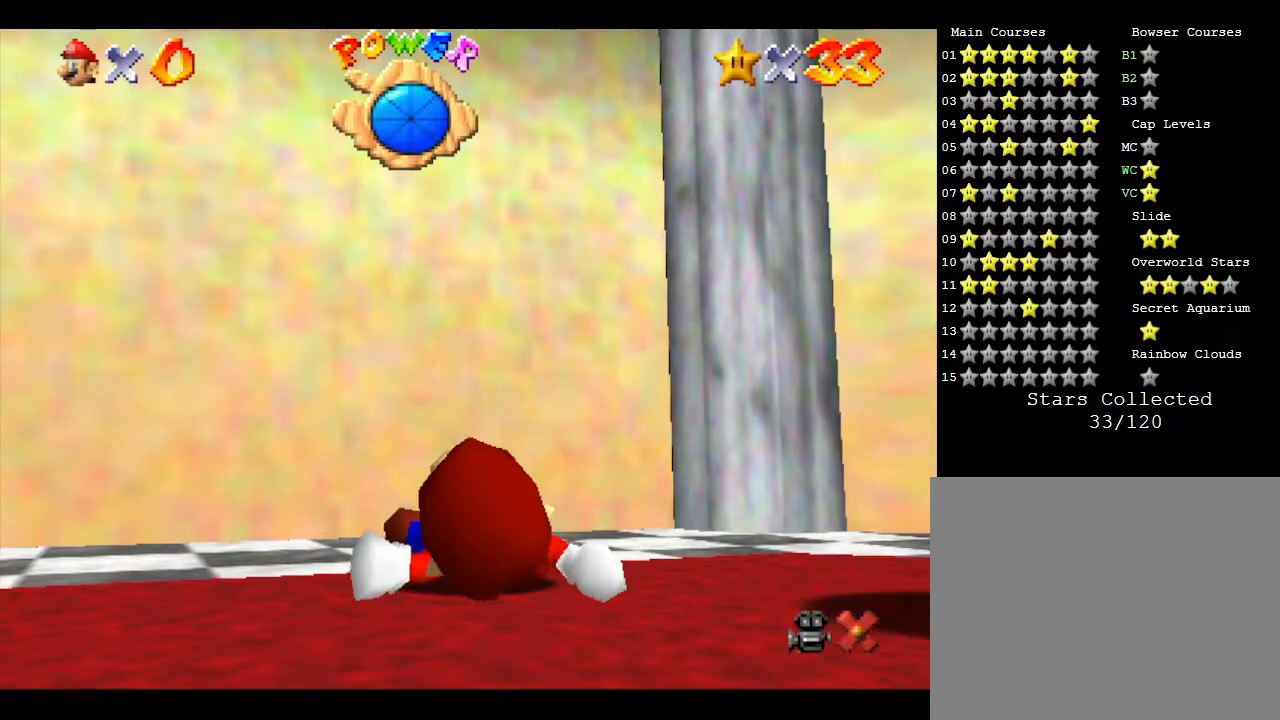
{"buttons": [], "left_stick": "center", "events": [[67, "A", "up"]]}